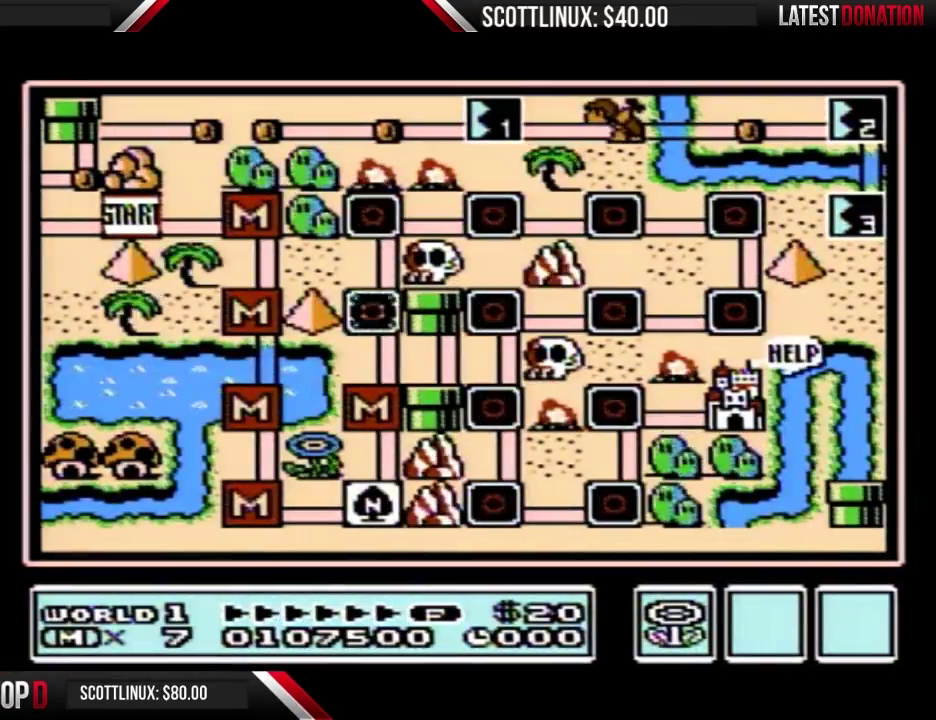
Gameplay with a controller (Nintendo layout); each line is a JSON object with the inputs held at the frame after it. "events" lists button and stick changes between this image and that frame as [ms after this image, input, new state], when the widget could be followed in between. Not read: L3 R3.
{"buttons": ["DPAD_UP"], "events": [[67, "DPAD_UP", "down"]]}
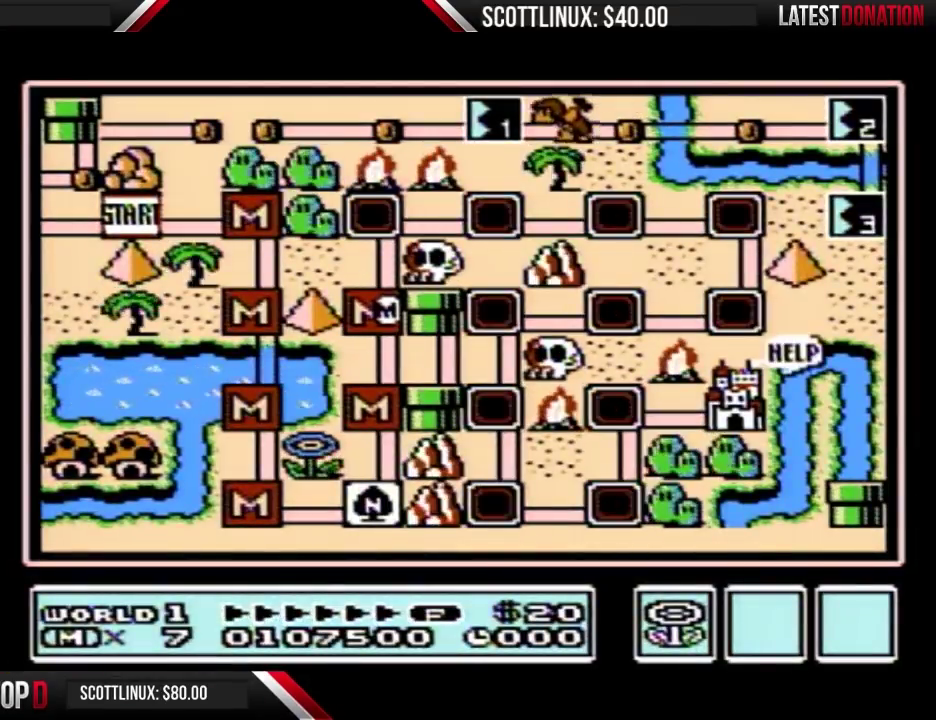
{"buttons": ["DPAD_UP"], "events": []}
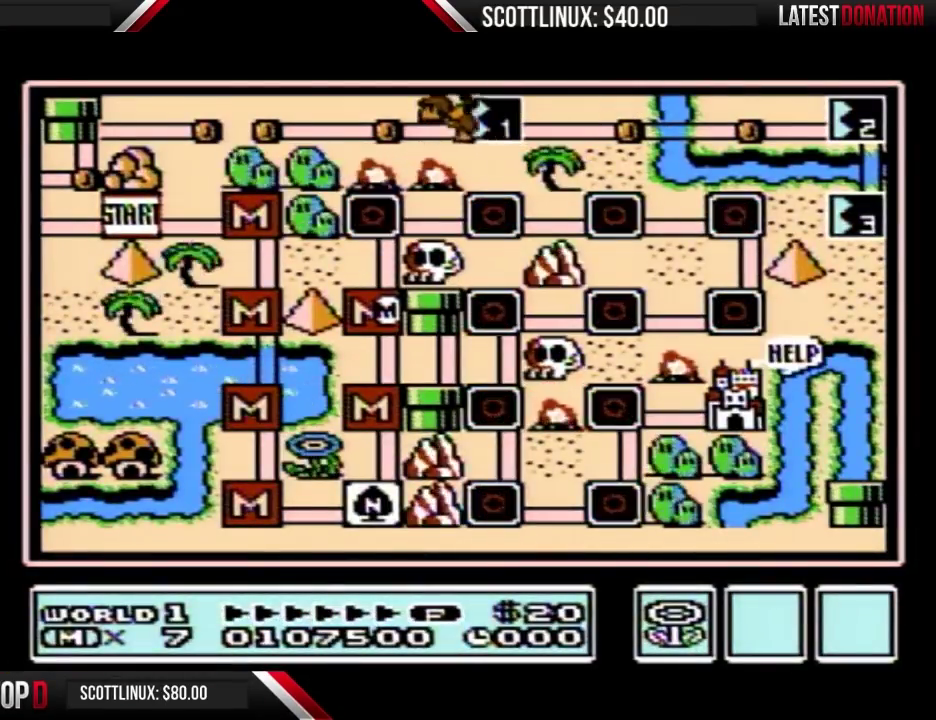
{"buttons": ["DPAD_UP"], "events": []}
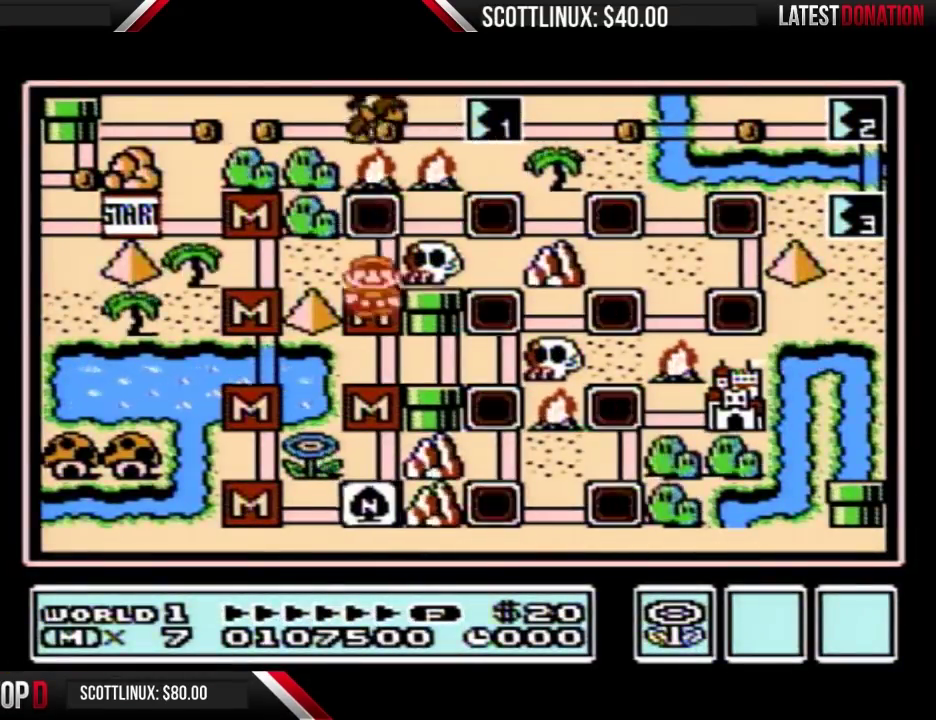
{"buttons": ["DPAD_UP"], "events": []}
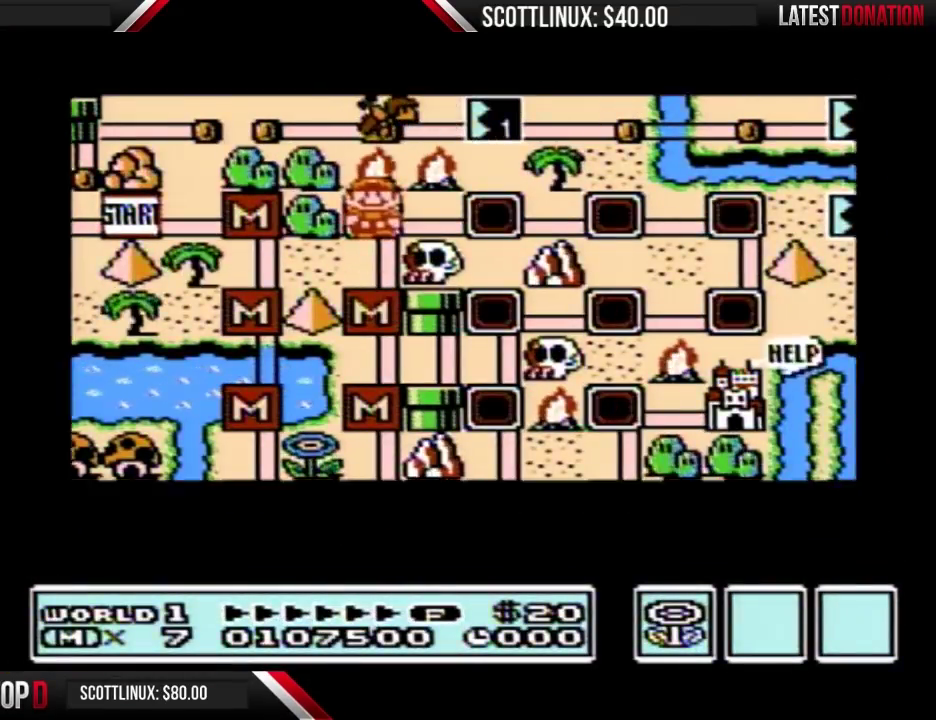
{"buttons": ["DPAD_UP"], "events": []}
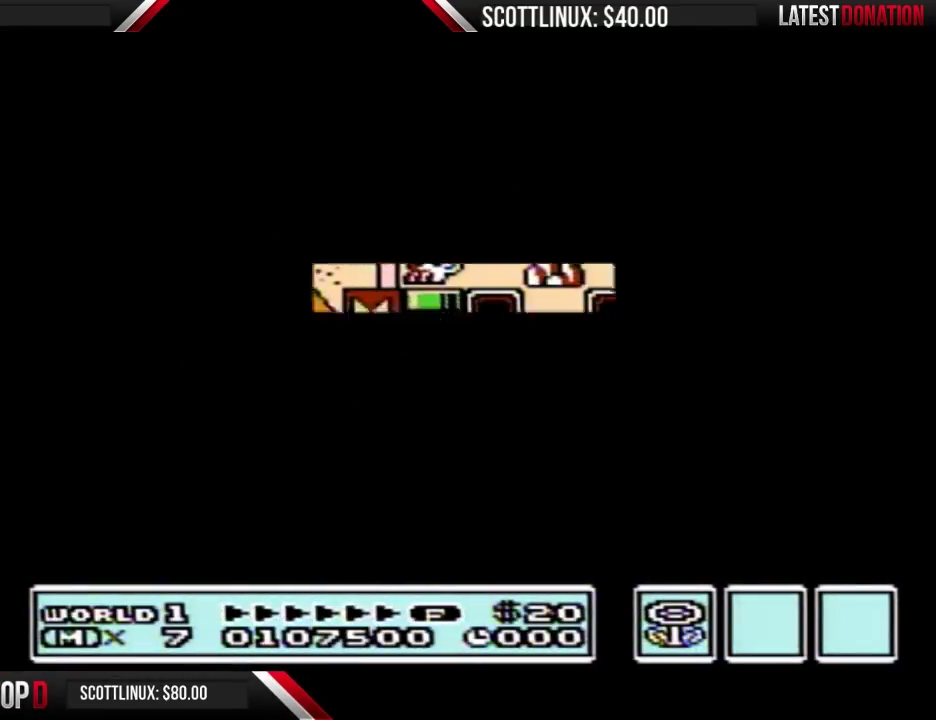
{"buttons": ["B"], "events": [[367, "DPAD_UP", "up"], [500, "B", "down"]]}
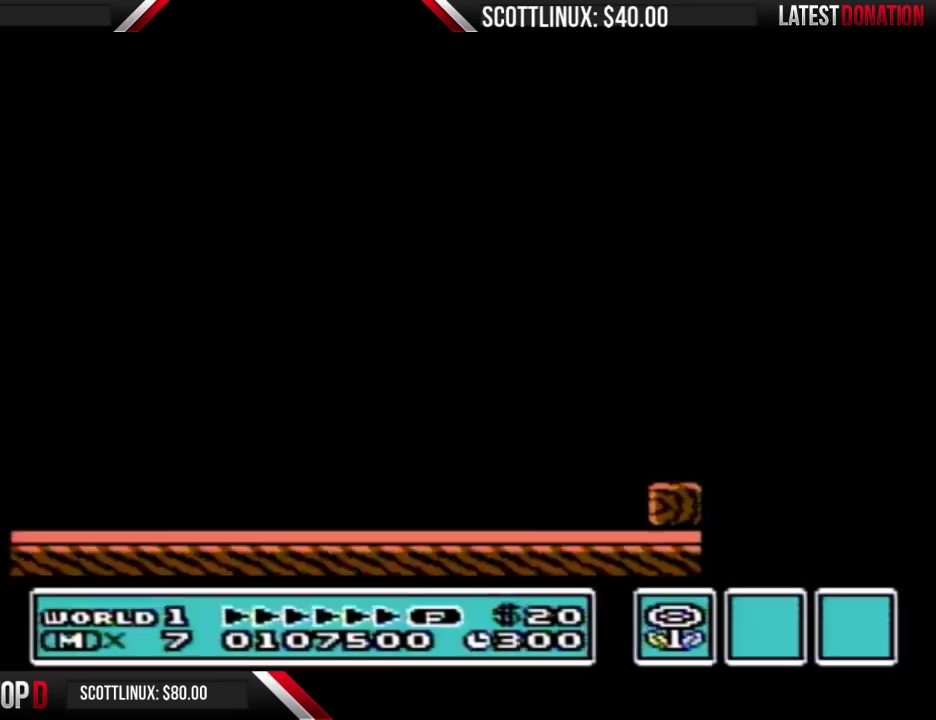
{"buttons": ["B", "DPAD_RIGHT"], "events": [[300, "DPAD_RIGHT", "down"]]}
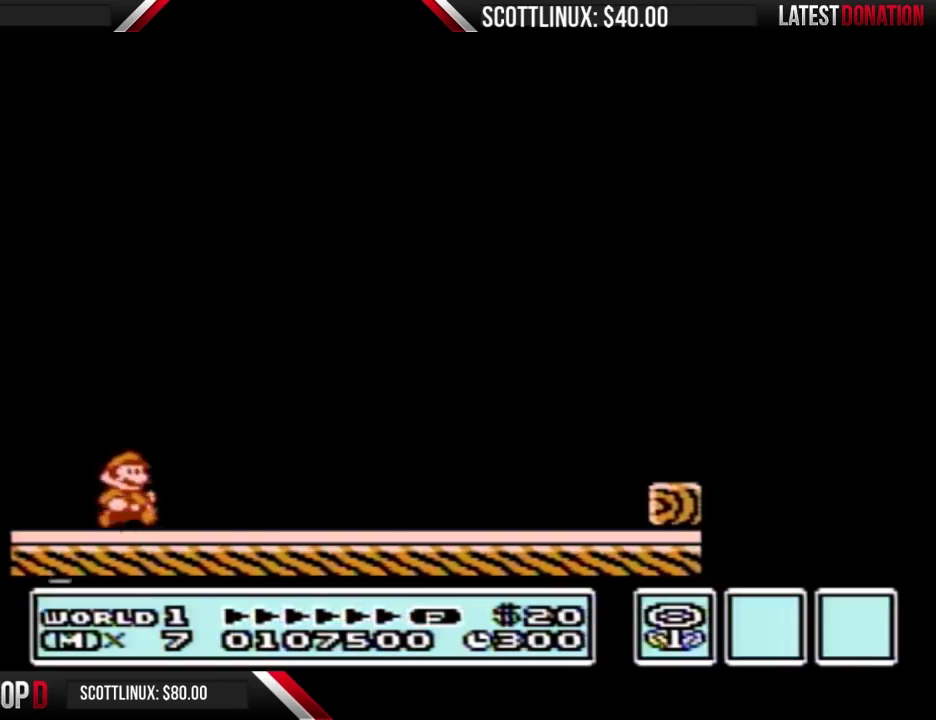
{"buttons": ["B", "DPAD_RIGHT"], "events": []}
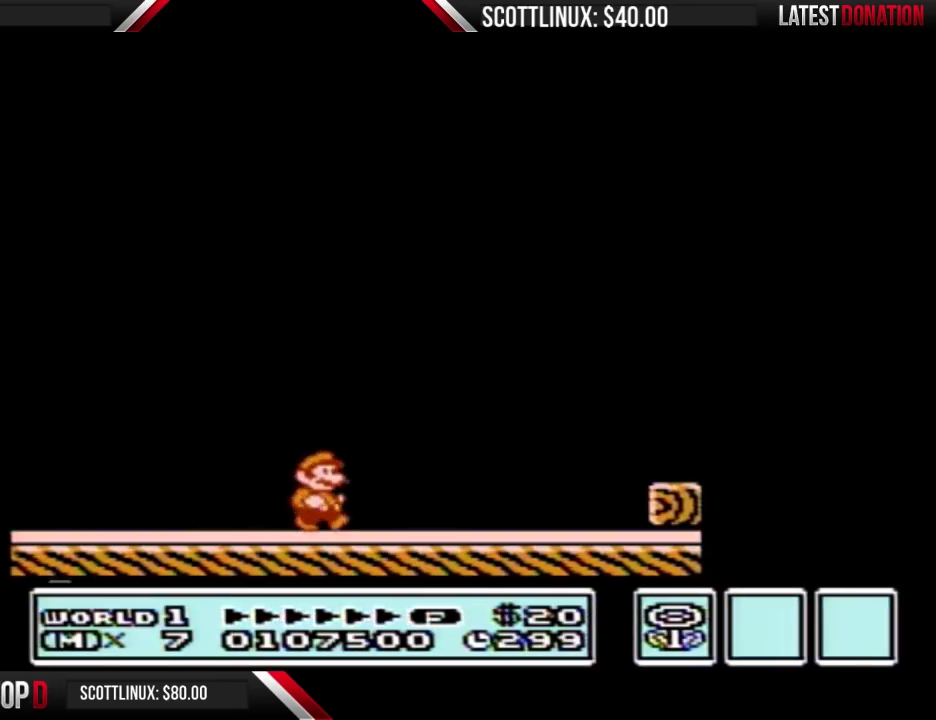
{"buttons": ["A", "B", "DPAD_RIGHT"], "events": [[433, "A", "down"]]}
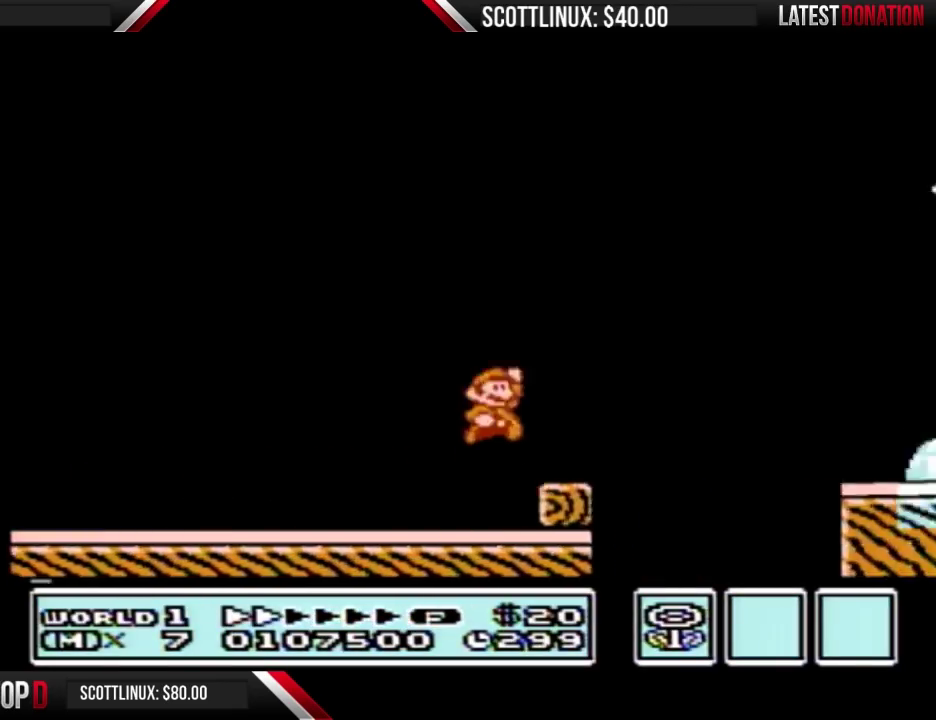
{"buttons": ["B", "DPAD_RIGHT"], "events": [[233, "A", "up"]]}
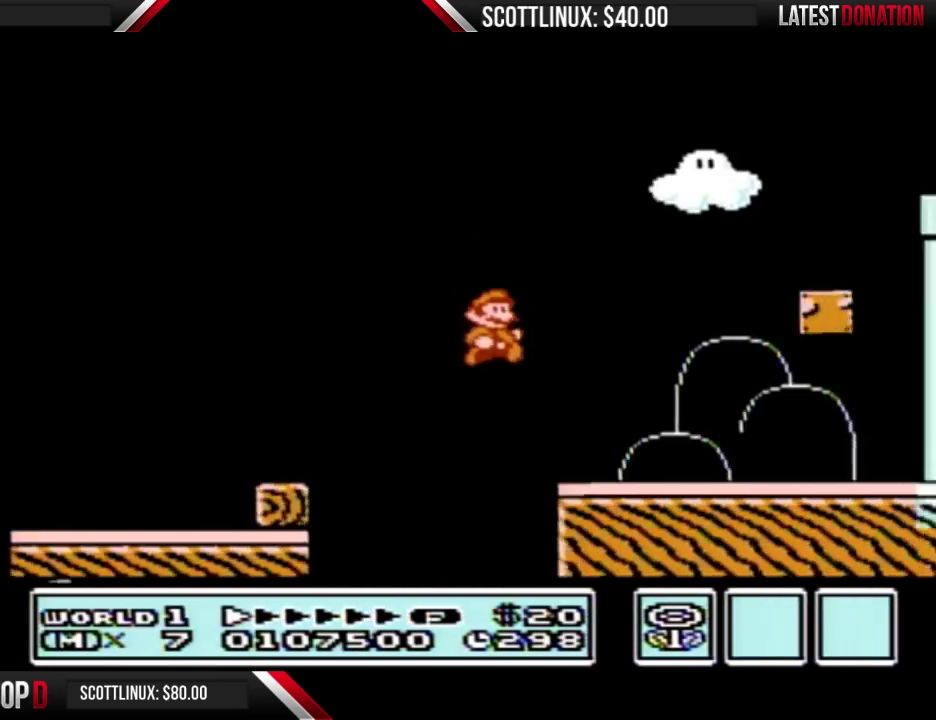
{"buttons": ["A", "B"], "events": [[33, "DPAD_RIGHT", "up"], [100, "DPAD_LEFT", "down"], [200, "DPAD_LEFT", "up"], [267, "A", "down"]]}
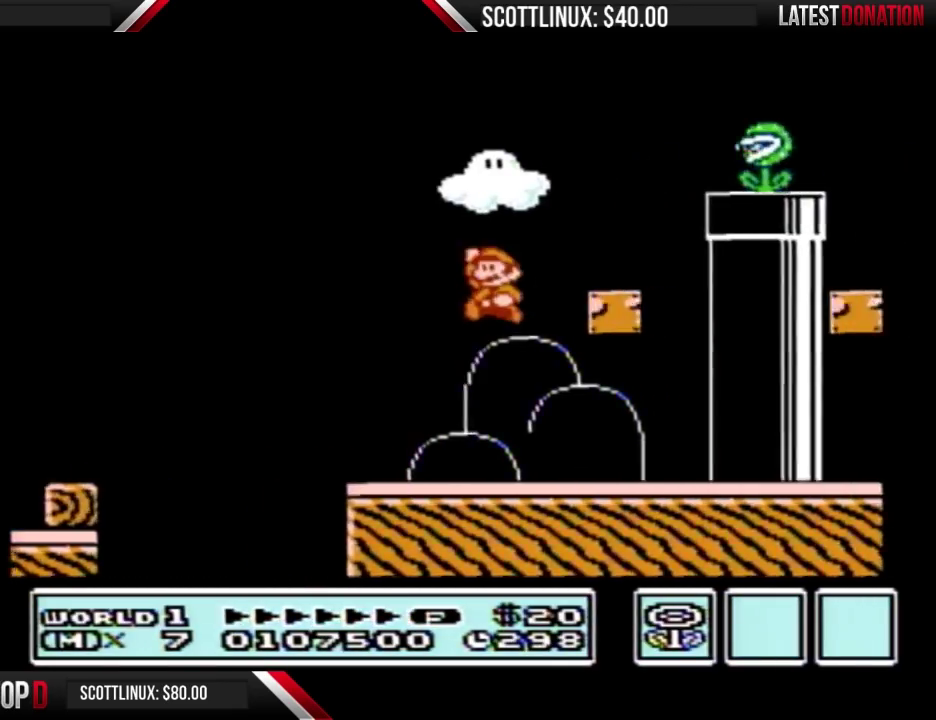
{"buttons": ["A", "B", "DPAD_RIGHT"], "events": [[100, "A", "up"], [200, "DPAD_LEFT", "down"], [367, "DPAD_LEFT", "up"], [400, "A", "down"], [433, "DPAD_RIGHT", "down"]]}
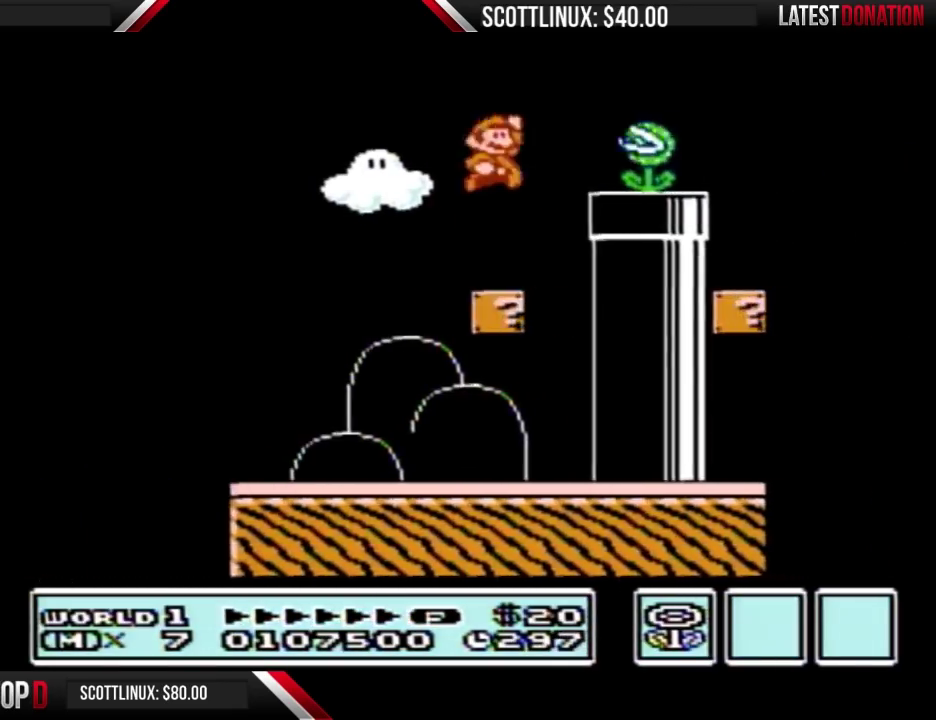
{"buttons": ["B", "DPAD_RIGHT"], "events": [[133, "A", "up"]]}
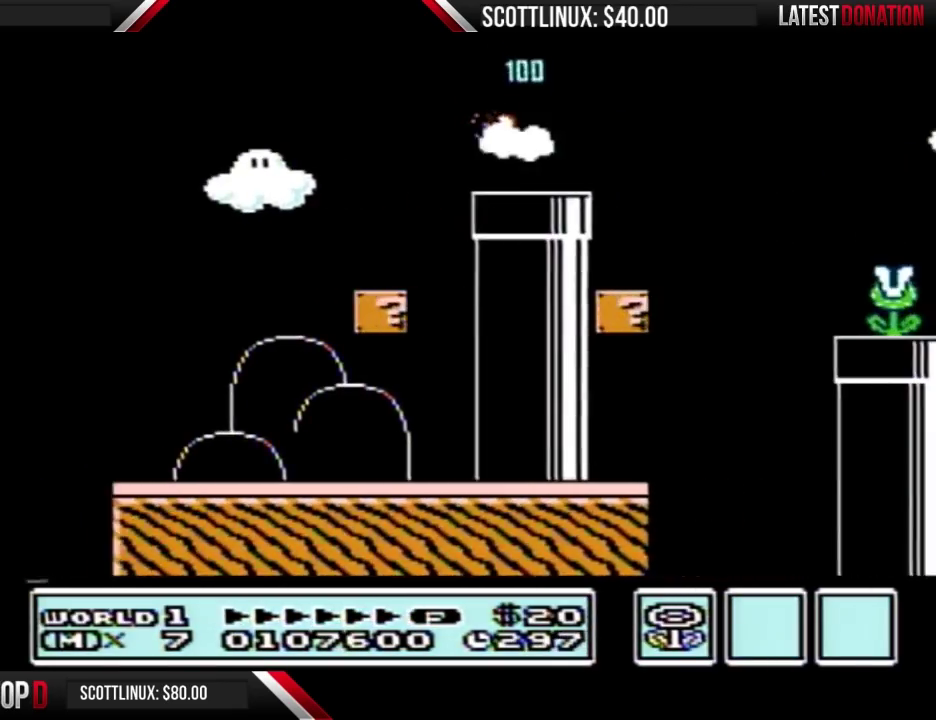
{"buttons": ["A", "B", "DPAD_RIGHT"], "events": [[500, "A", "down"]]}
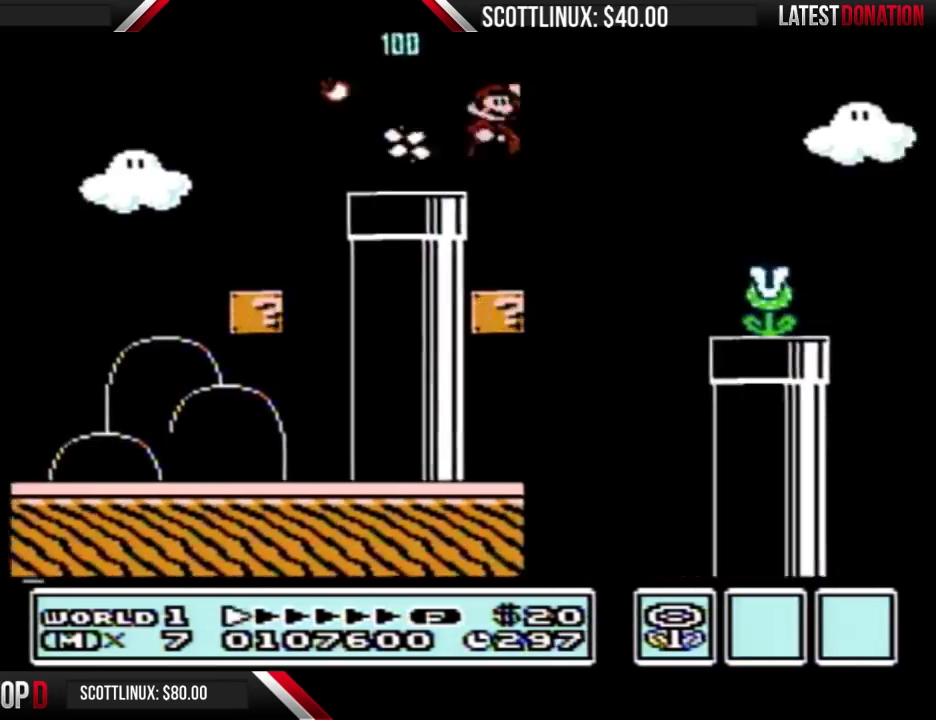
{"buttons": ["B", "DPAD_RIGHT"], "events": [[400, "A", "up"]]}
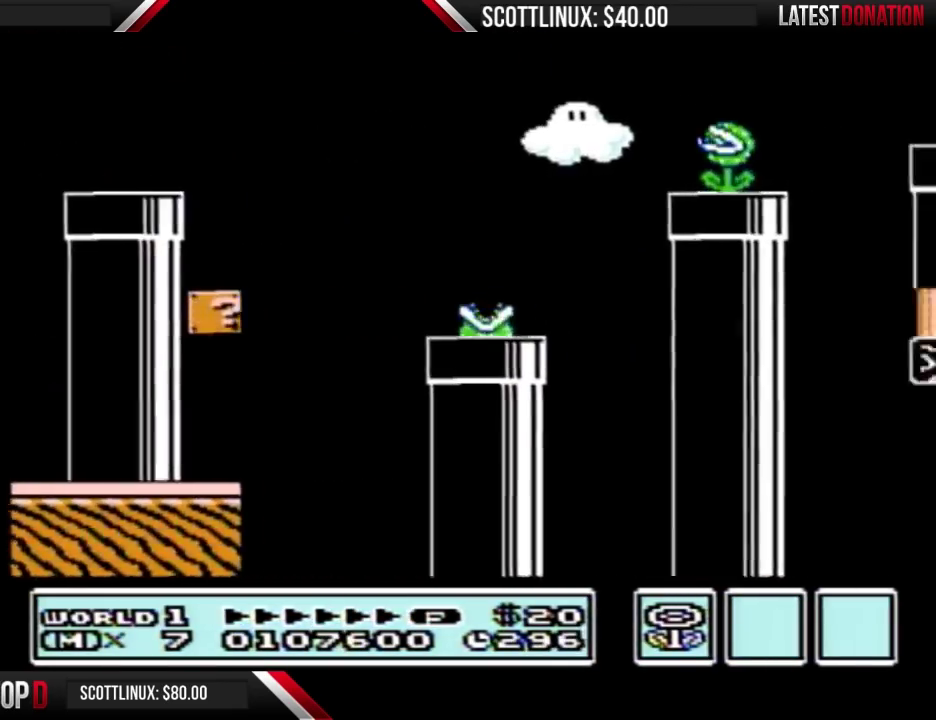
{"buttons": ["A", "B", "DPAD_RIGHT"], "events": [[500, "A", "down"]]}
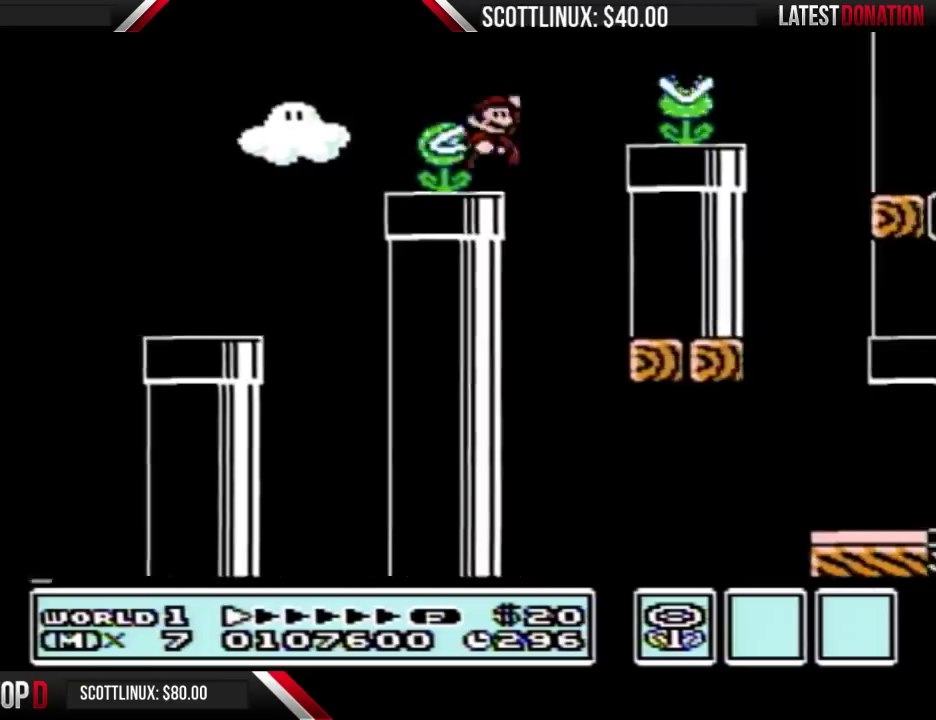
{"buttons": ["B", "DPAD_LEFT"], "events": [[267, "A", "up"], [400, "DPAD_RIGHT", "up"], [433, "DPAD_LEFT", "down"]]}